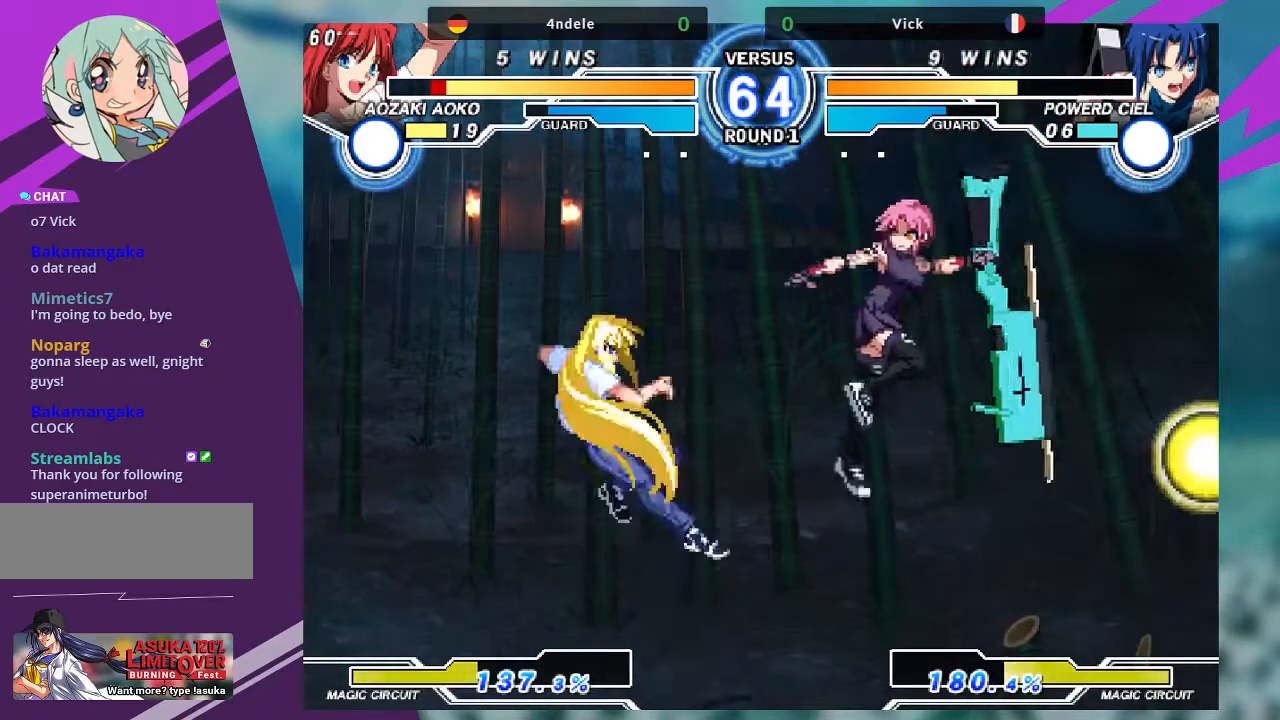
Gameplay with a controller (arcade stick); each line is a JSON object with the inputs held at the frame after it. "events" lists button and stick changes between this image and that frame as [ms after this image, input, new state], when the widget could be followed in between. Not read: L3 R3.
{"buttons": [], "left_stick": "right", "events": [[33, "R1", "up"], [200, "left_stick", "down-right"], [400, "left_stick", "right"]]}
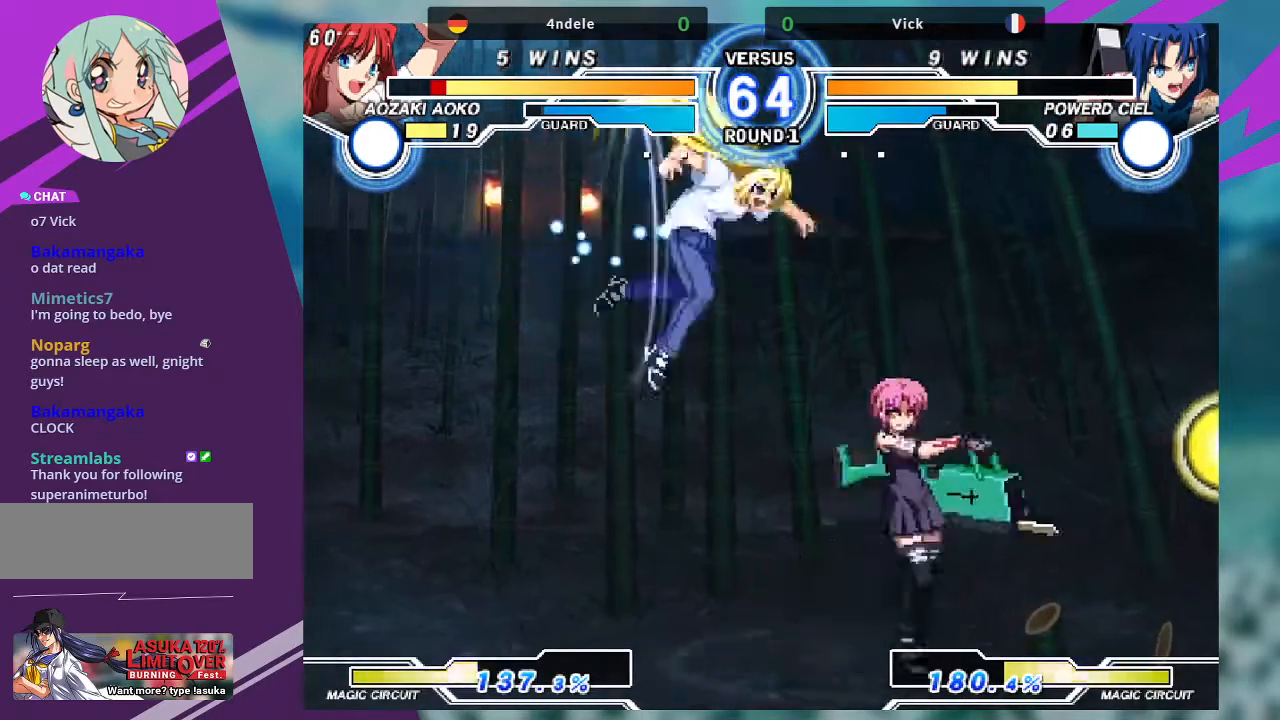
{"buttons": [], "left_stick": "down-right", "events": [[401, "left_stick", "down-right"]]}
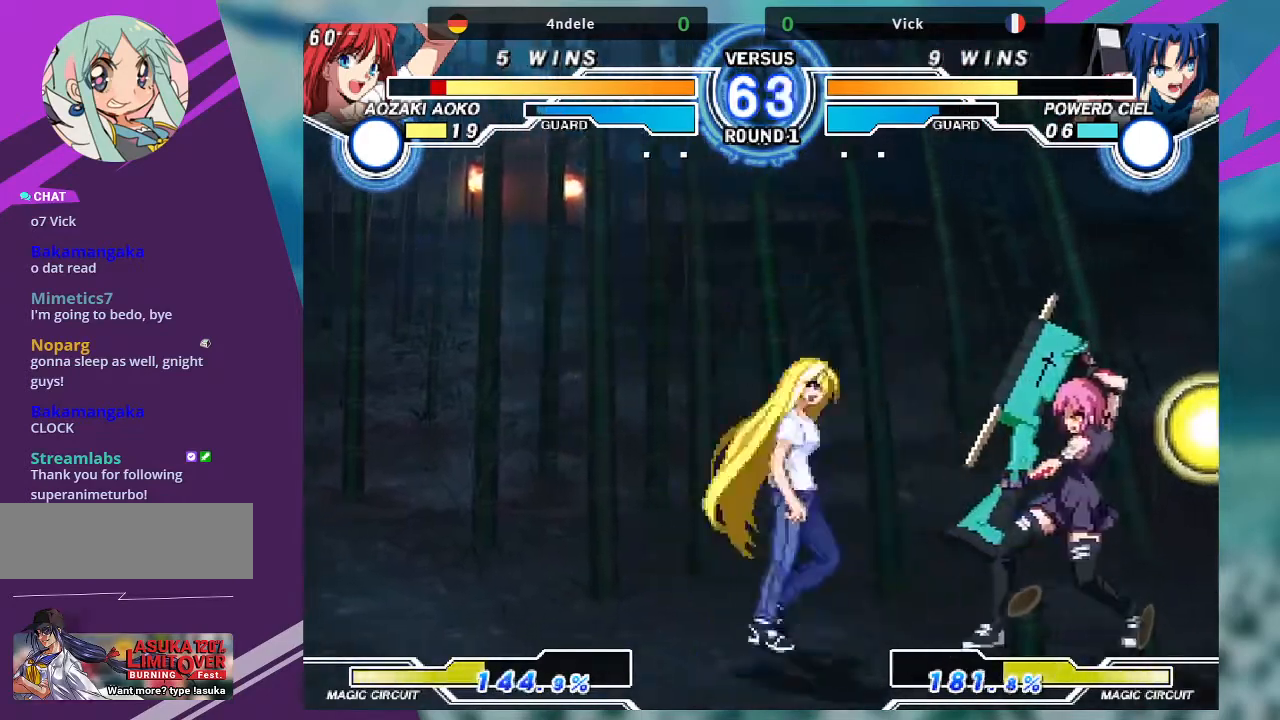
{"buttons": [], "left_stick": "down-right", "events": []}
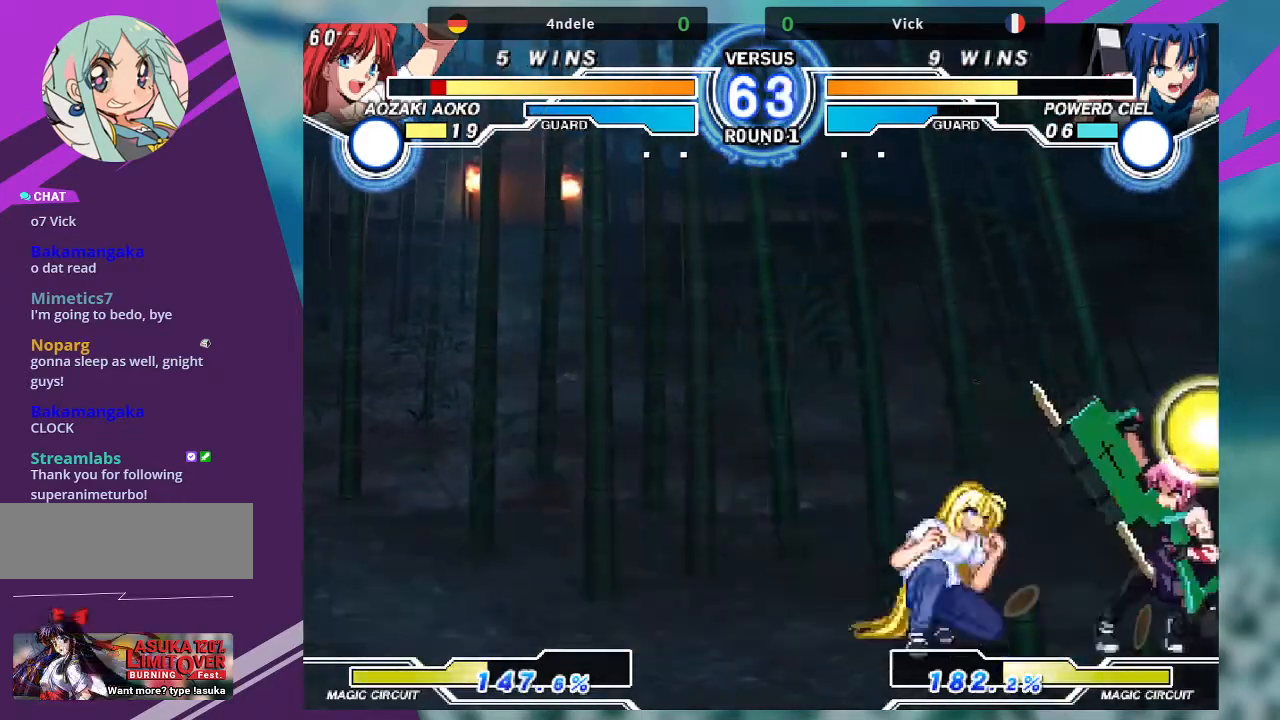
{"buttons": [], "left_stick": "right", "events": [[367, "left_stick", "right"]]}
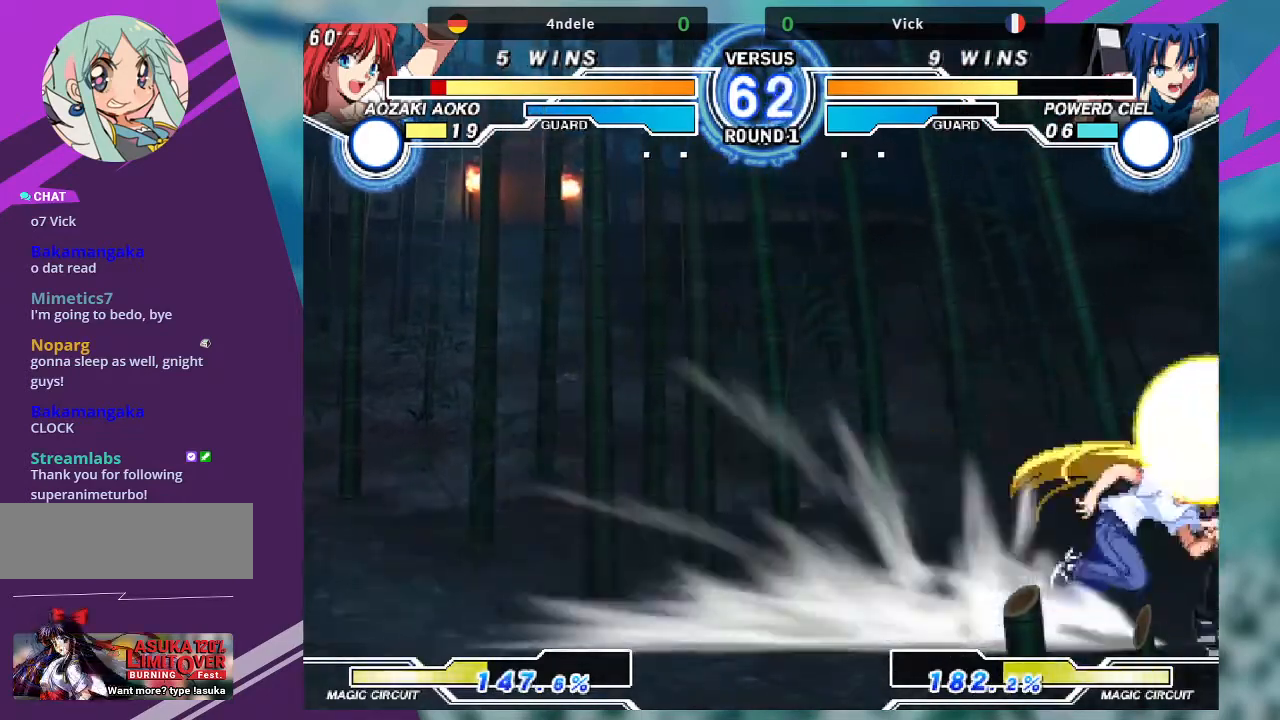
{"buttons": ["SQUARE"], "left_stick": "down-right", "events": [[267, "SQUARE", "down"], [267, "left_stick", "down-right"], [400, "SQUARE", "up"], [467, "SQUARE", "down"]]}
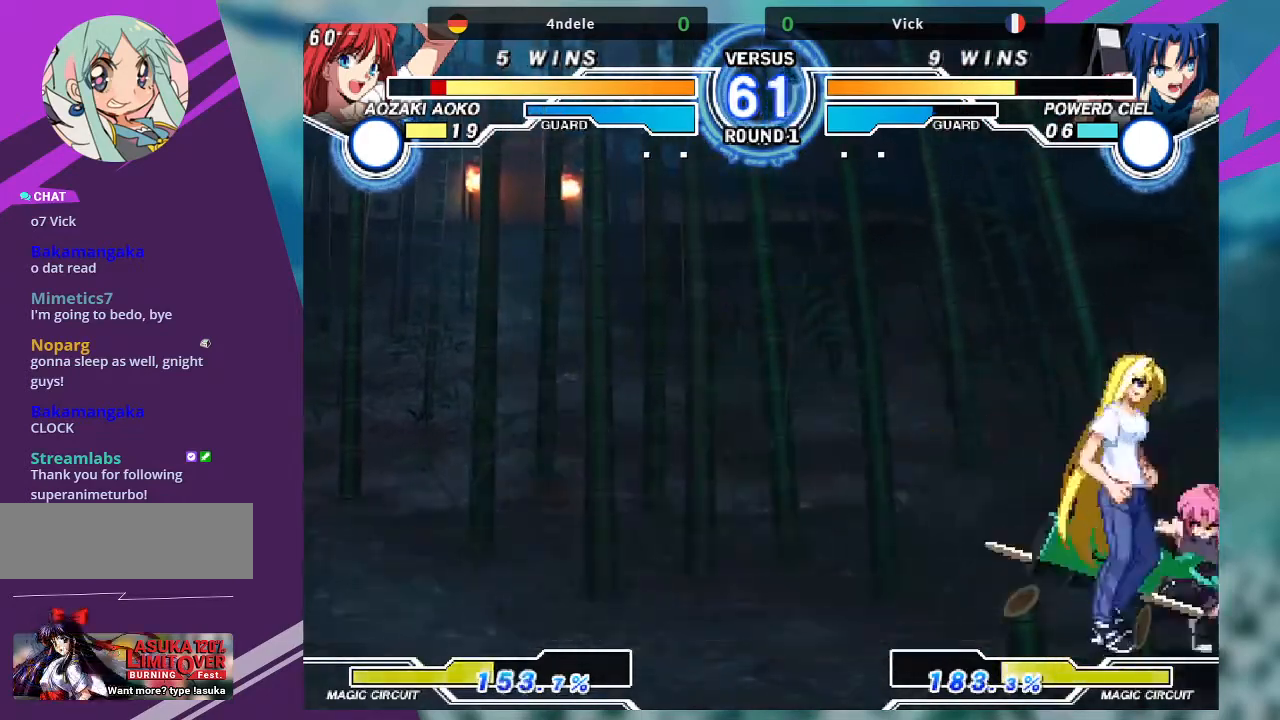
{"buttons": [], "left_stick": "down-right", "events": [[100, "SQUARE", "up"], [134, "SQUARE", "down"], [267, "SQUARE", "up"], [334, "TRIANGLE", "down"], [467, "TRIANGLE", "up"]]}